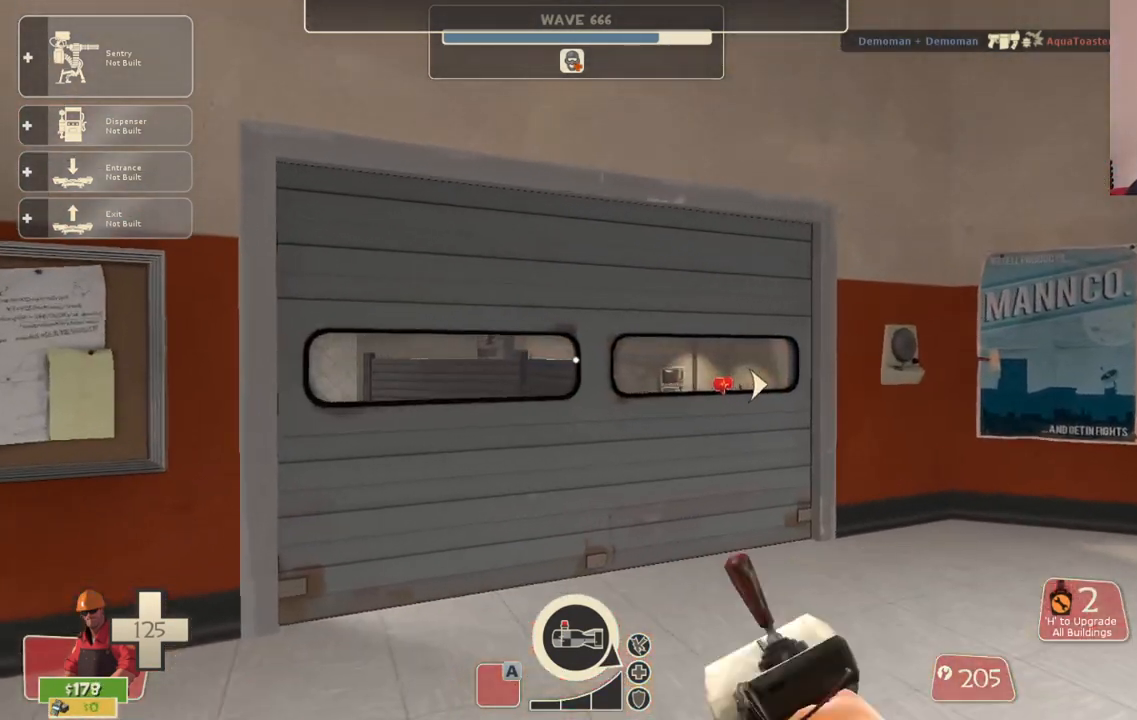
Gameplay with a controller (PlayStation layout); each line is a JSON object with the inputs held at the frame after it. "events" lists button and stick changes between this image and that frame as [ms after this image, input, new state], when the widget could be followed in between.
{"buttons": [], "left_stick": "center", "right_stick": "center", "events": [[17, "DPAD_RIGHT", "up"], [100, "DPAD_RIGHT", "down"], [167, "DPAD_RIGHT", "up"], [283, "DPAD_LEFT", "down"], [383, "DPAD_LEFT", "up"]]}
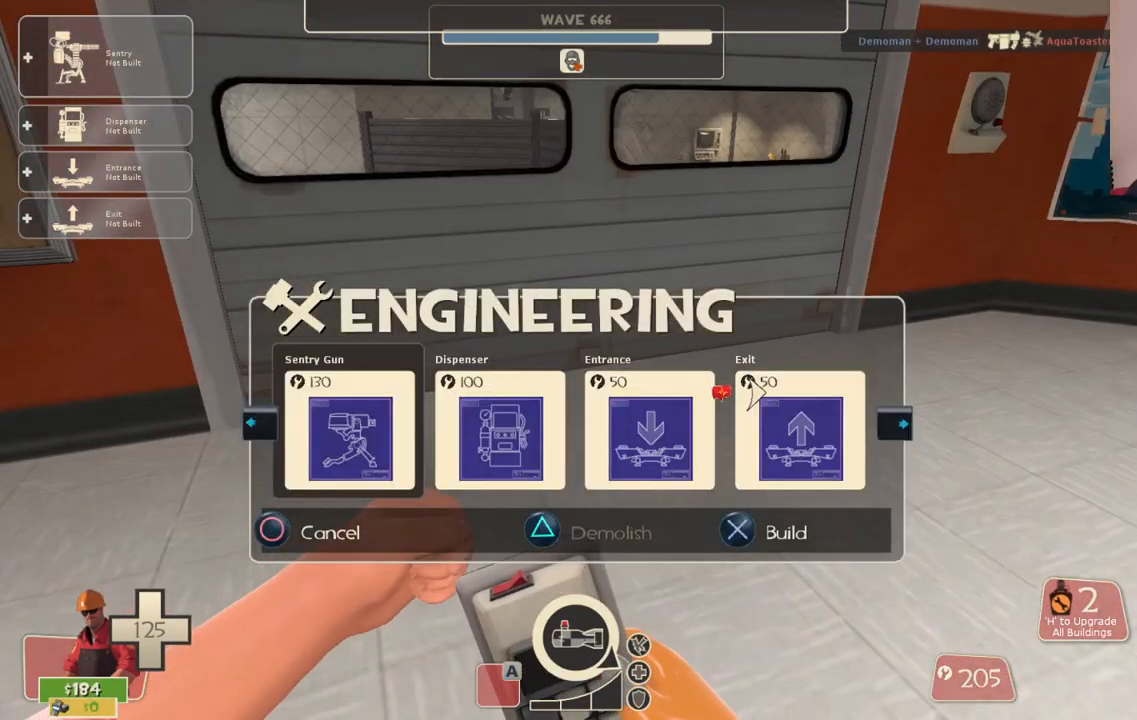
{"buttons": [], "left_stick": "up", "right_stick": "down", "events": [[50, "DPAD_RIGHT", "down"], [100, "DPAD_RIGHT", "up"], [183, "DPAD_RIGHT", "down"], [250, "DPAD_RIGHT", "up"], [317, "R2", "down"], [450, "R2", "up"], [450, "left_stick", "up"], [483, "right_stick", "down"]]}
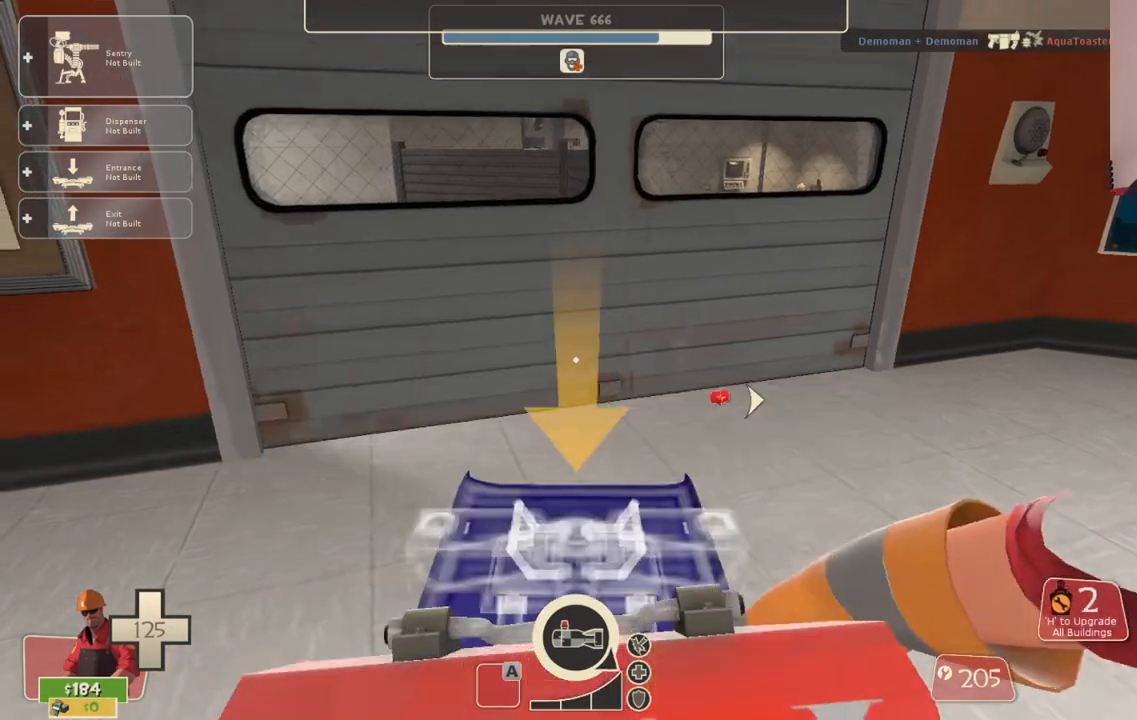
{"buttons": [], "left_stick": "up", "right_stick": "center", "events": [[83, "right_stick", "center"], [333, "right_stick", "up"], [400, "right_stick", "center"]]}
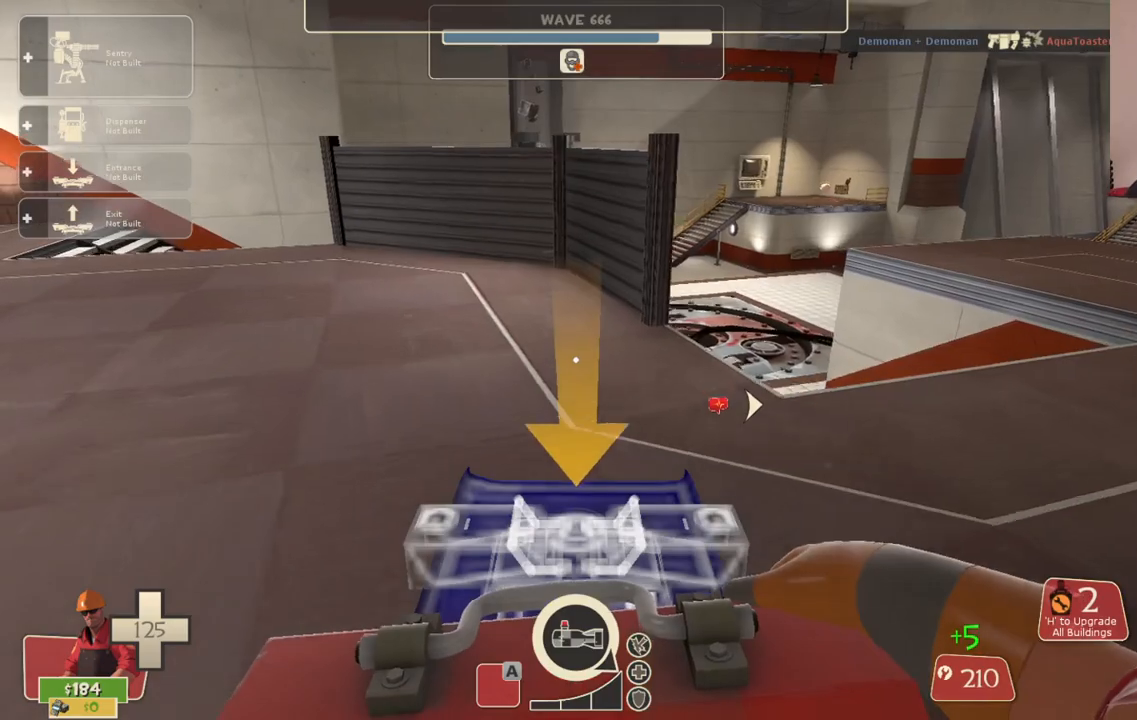
{"buttons": [], "left_stick": "center", "right_stick": "center", "events": [[167, "R2", "down"], [233, "left_stick", "down"], [283, "R2", "up"], [433, "left_stick", "center"]]}
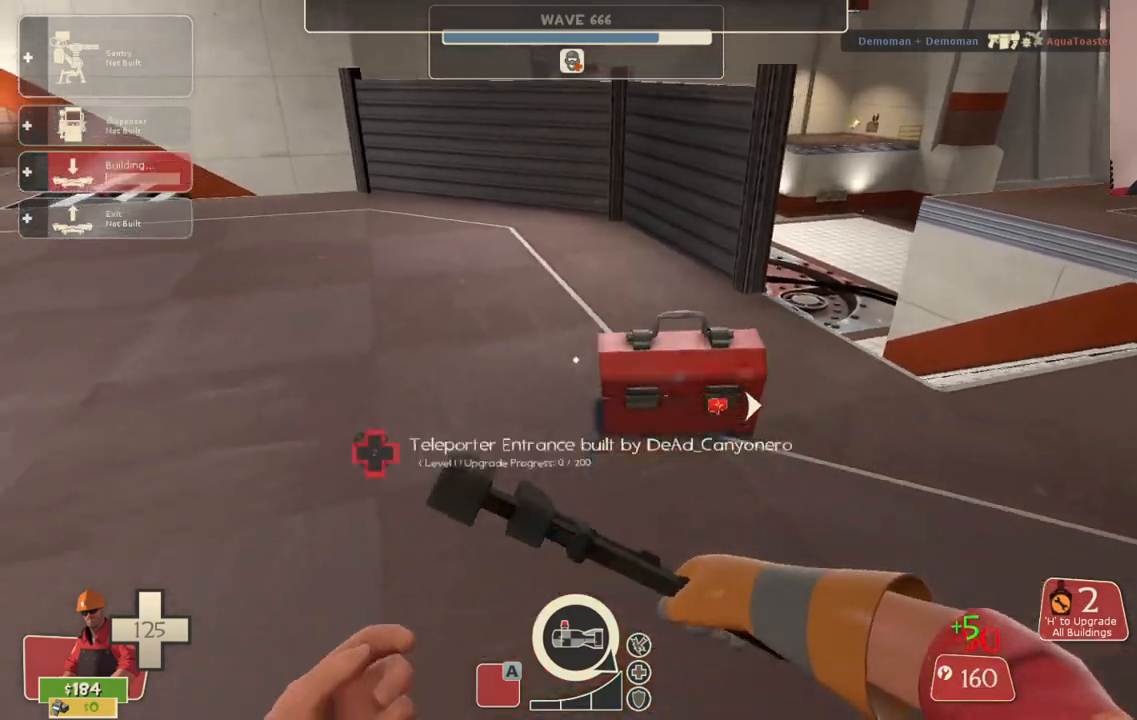
{"buttons": [], "left_stick": "center", "right_stick": "center", "events": [[33, "right_stick", "down"], [50, "left_stick", "right"], [100, "right_stick", "down-left"], [233, "left_stick", "center"], [267, "right_stick", "left"], [400, "right_stick", "center"]]}
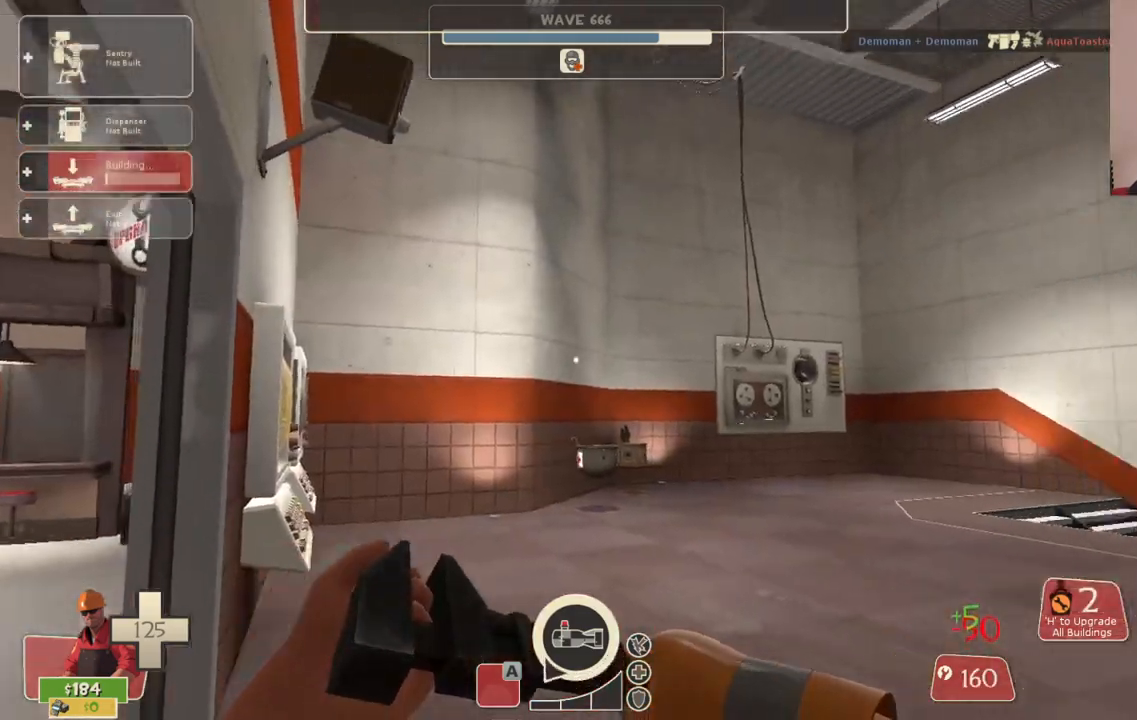
{"buttons": [], "left_stick": "up", "right_stick": "center", "events": [[17, "right_stick", "right"], [217, "left_stick", "right"], [233, "right_stick", "up"], [300, "left_stick", "up-right"], [367, "right_stick", "right"], [450, "left_stick", "up"], [483, "right_stick", "center"]]}
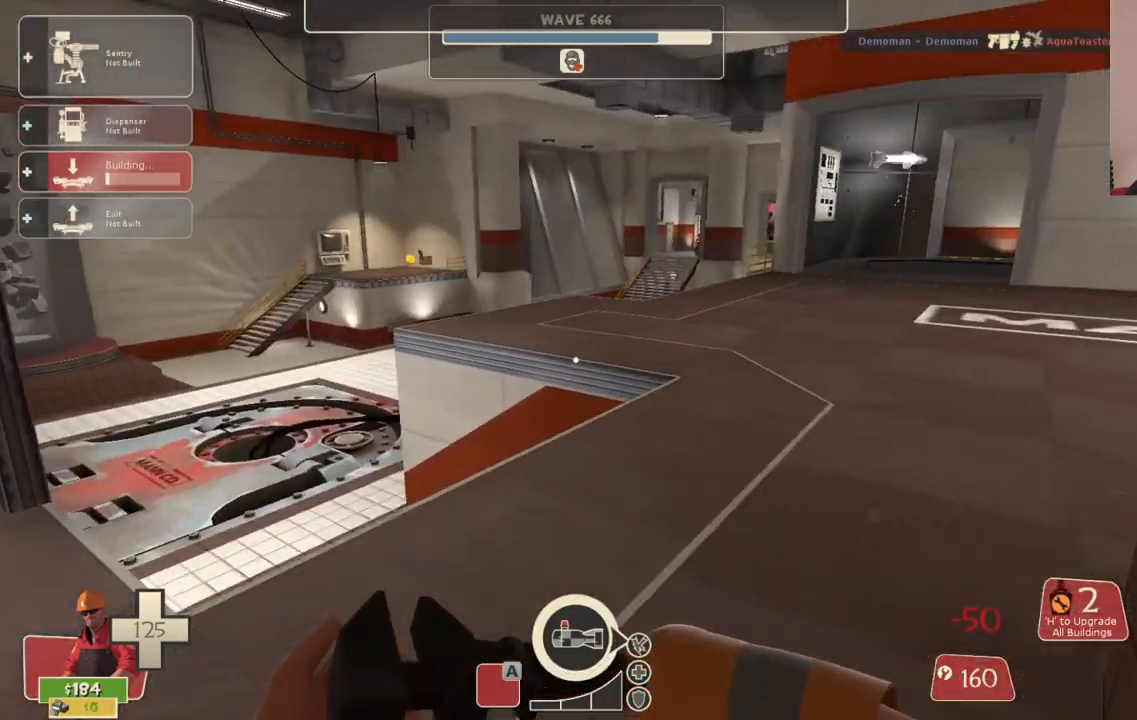
{"buttons": [], "left_stick": "up", "right_stick": "center", "events": []}
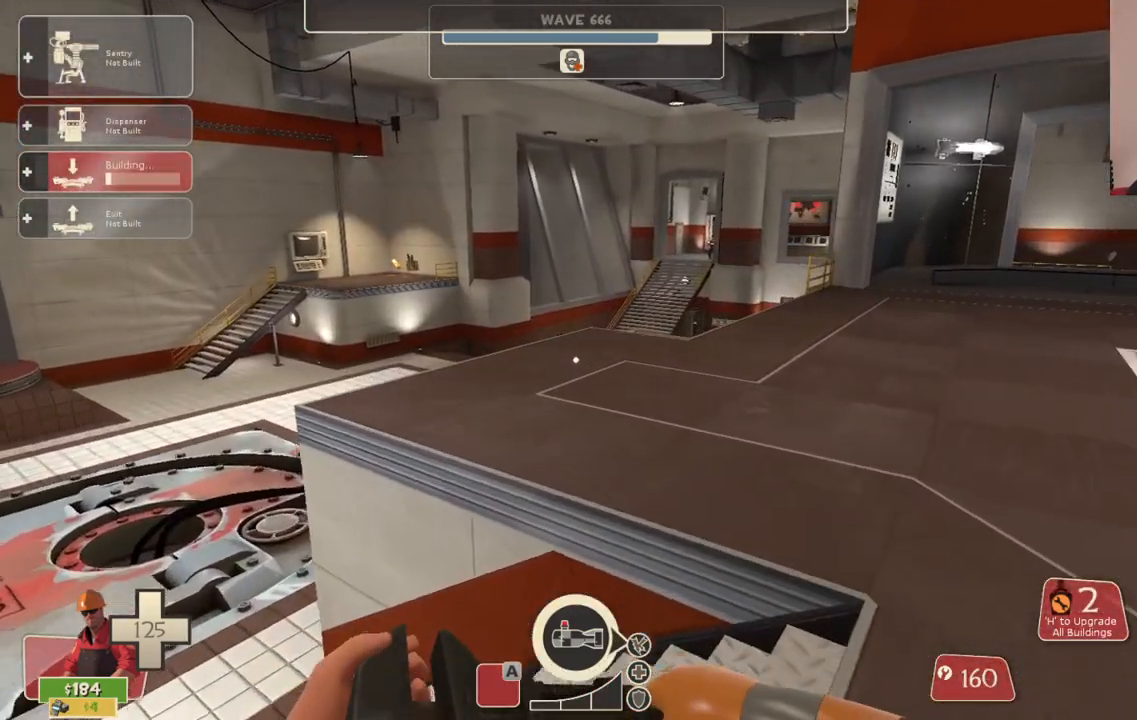
{"buttons": [], "left_stick": "up", "right_stick": "right"}
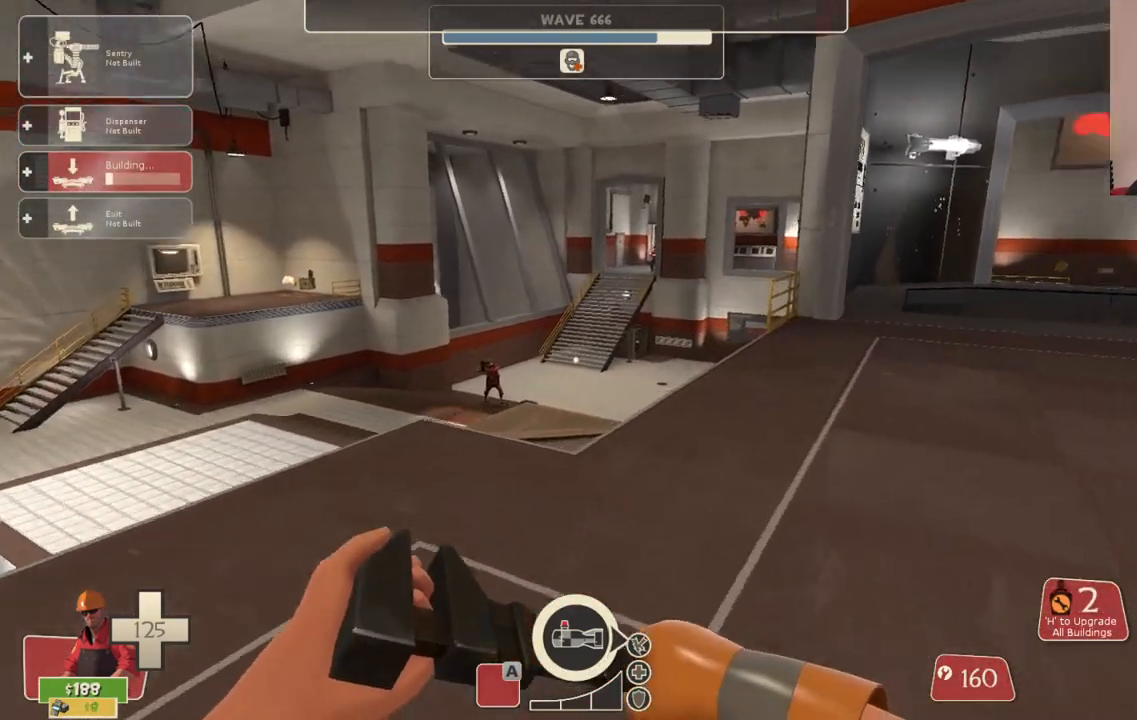
{"buttons": [], "left_stick": "up-left", "right_stick": "center", "events": [[150, "right_stick", "center"], [400, "left_stick", "up-left"]]}
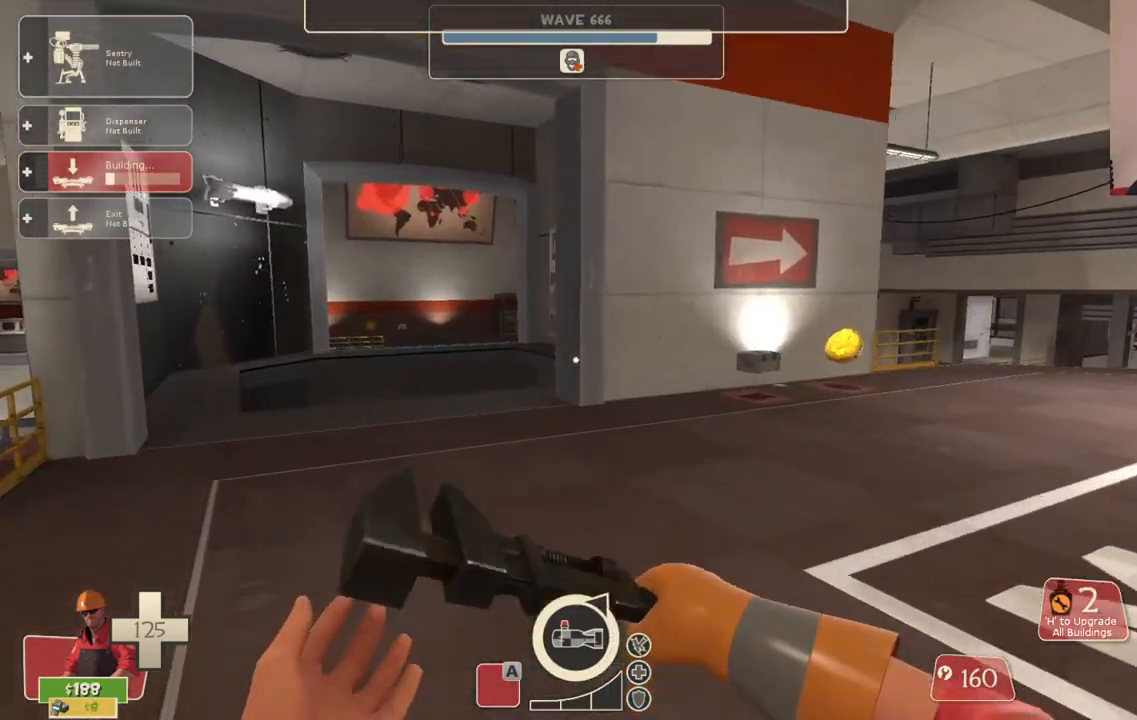
{"buttons": [], "left_stick": "up", "right_stick": "center", "events": [[133, "left_stick", "up"], [233, "right_stick", "right"], [383, "right_stick", "center"]]}
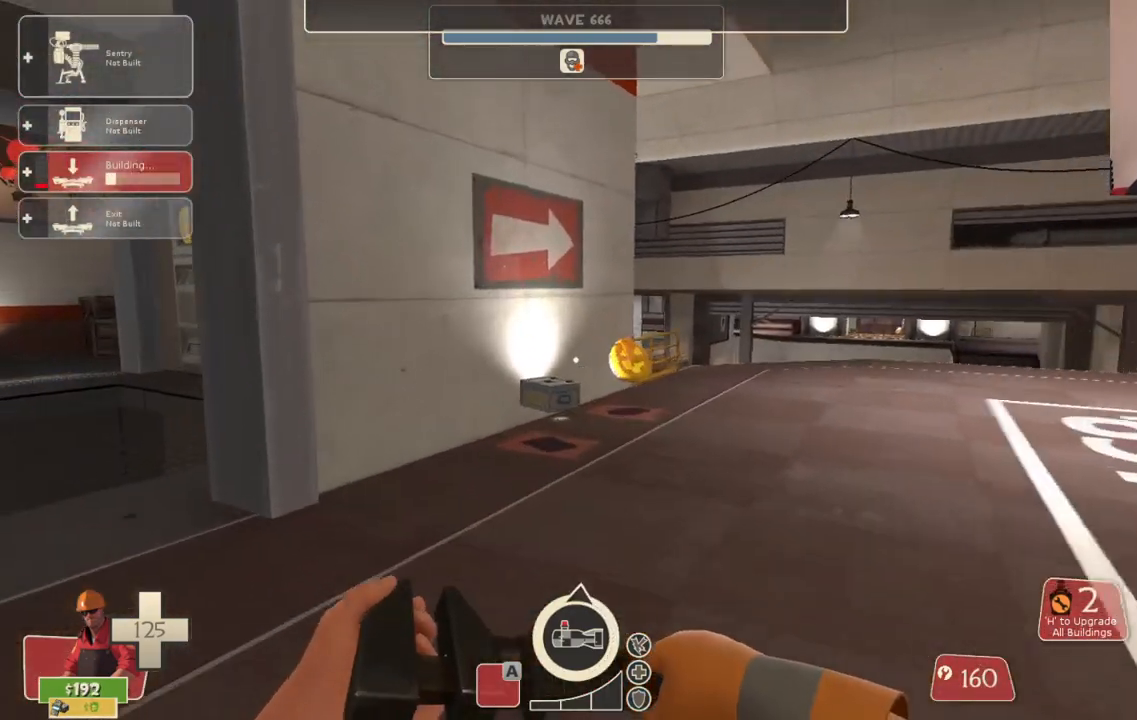
{"buttons": [], "left_stick": "up", "right_stick": "center", "events": []}
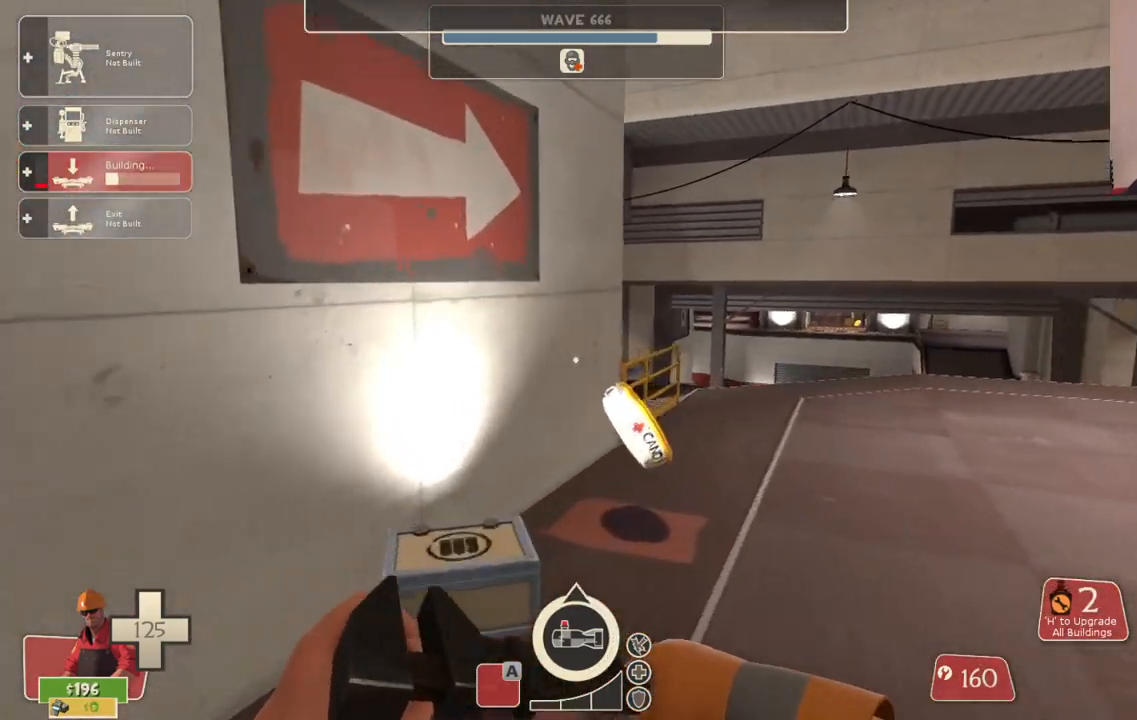
{"buttons": [], "left_stick": "up", "right_stick": "center", "events": [[133, "right_stick", "right"], [217, "right_stick", "center"]]}
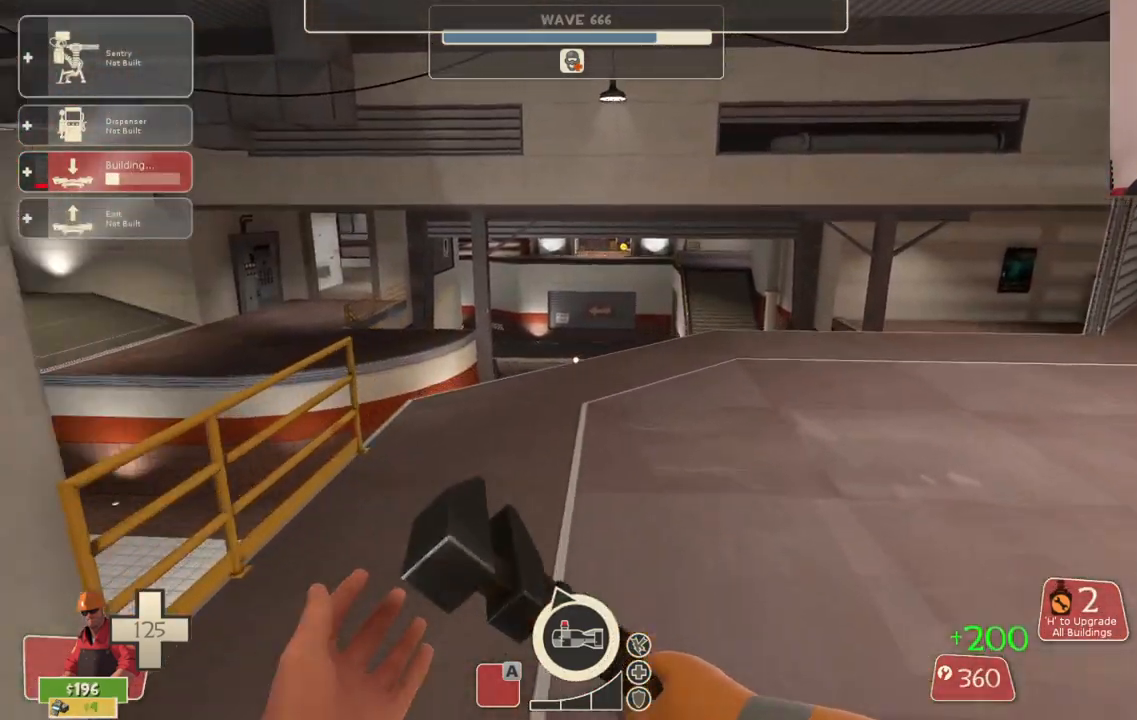
{"buttons": [], "left_stick": "up-right", "right_stick": "left", "events": [[267, "left_stick", "up-right"], [450, "right_stick", "left"]]}
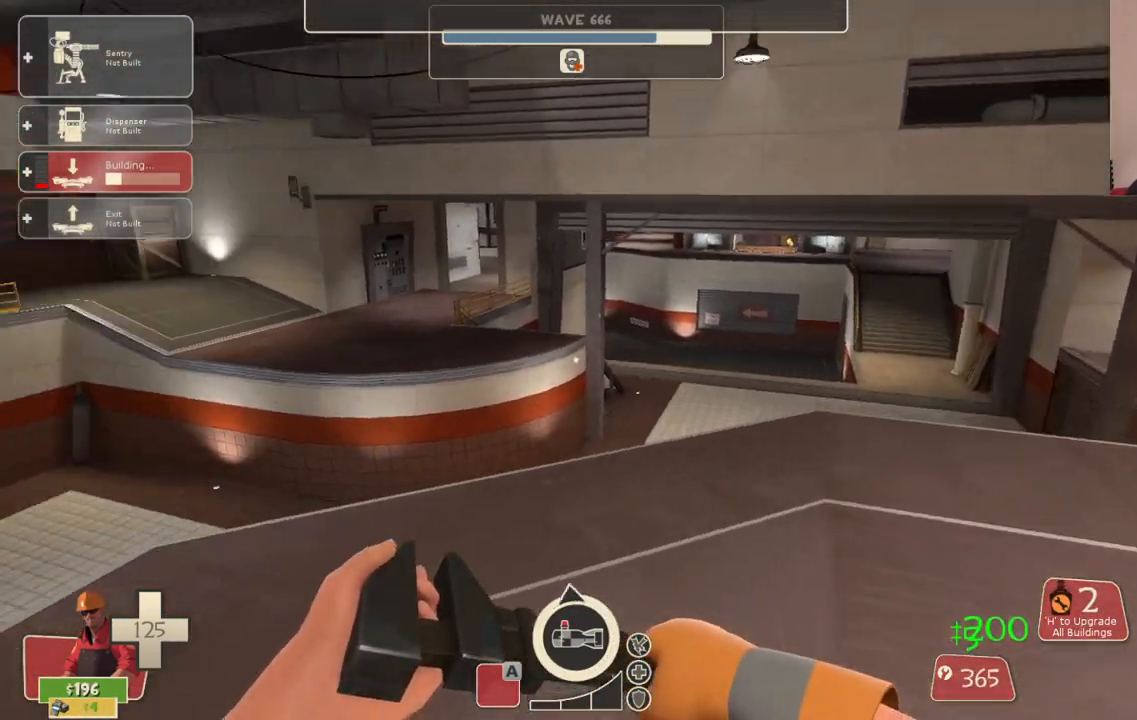
{"buttons": [], "left_stick": "center", "right_stick": "left", "events": [[67, "left_stick", "right"], [100, "right_stick", "center"], [167, "left_stick", "center"], [450, "right_stick", "left"]]}
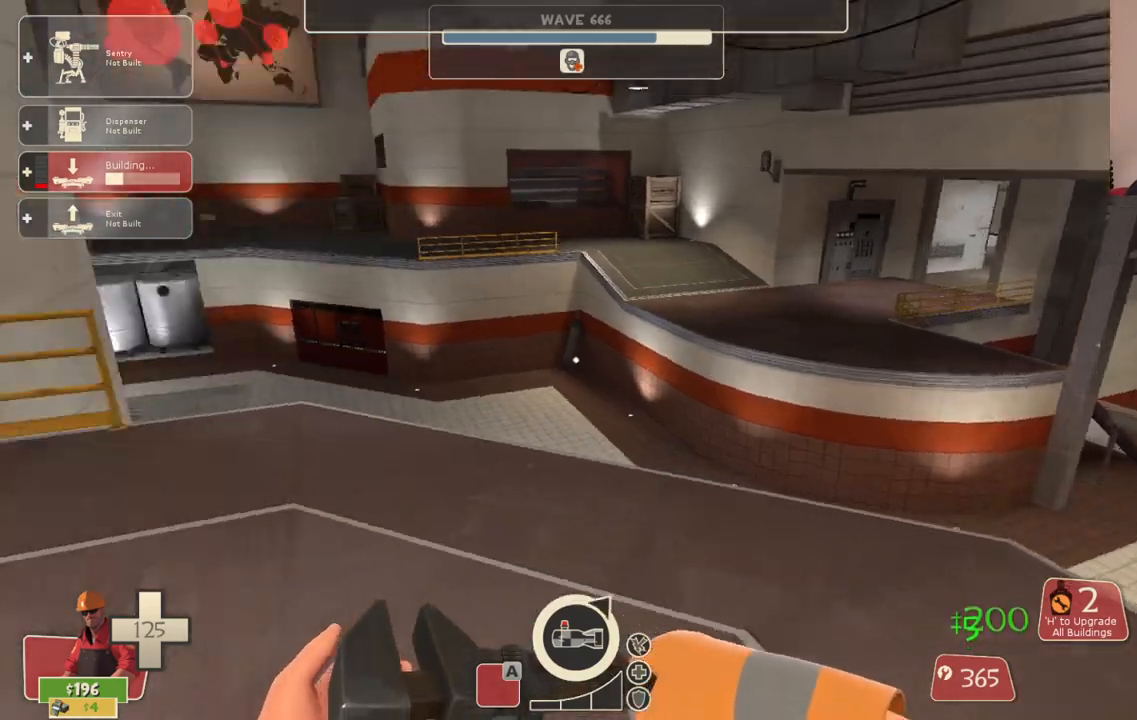
{"buttons": [], "left_stick": "up-left", "right_stick": "center", "events": [[100, "right_stick", "center"], [300, "left_stick", "up-left"]]}
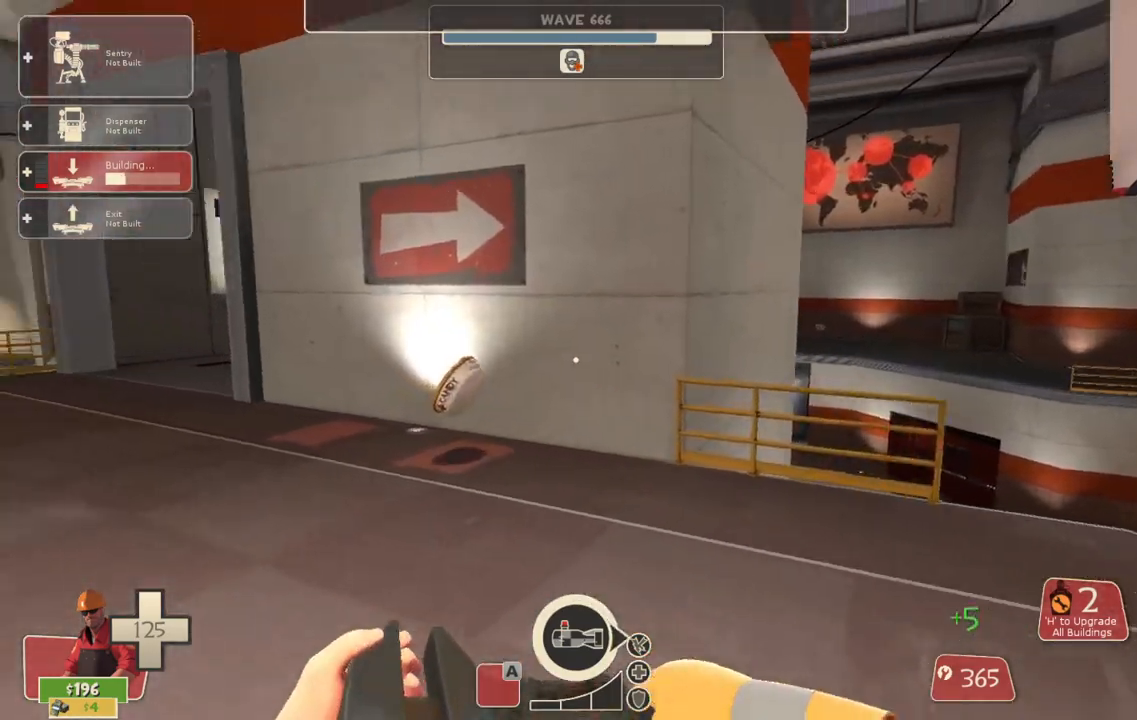
{"buttons": [], "left_stick": "up-left", "right_stick": "center", "events": [[100, "right_stick", "left"], [267, "right_stick", "center"]]}
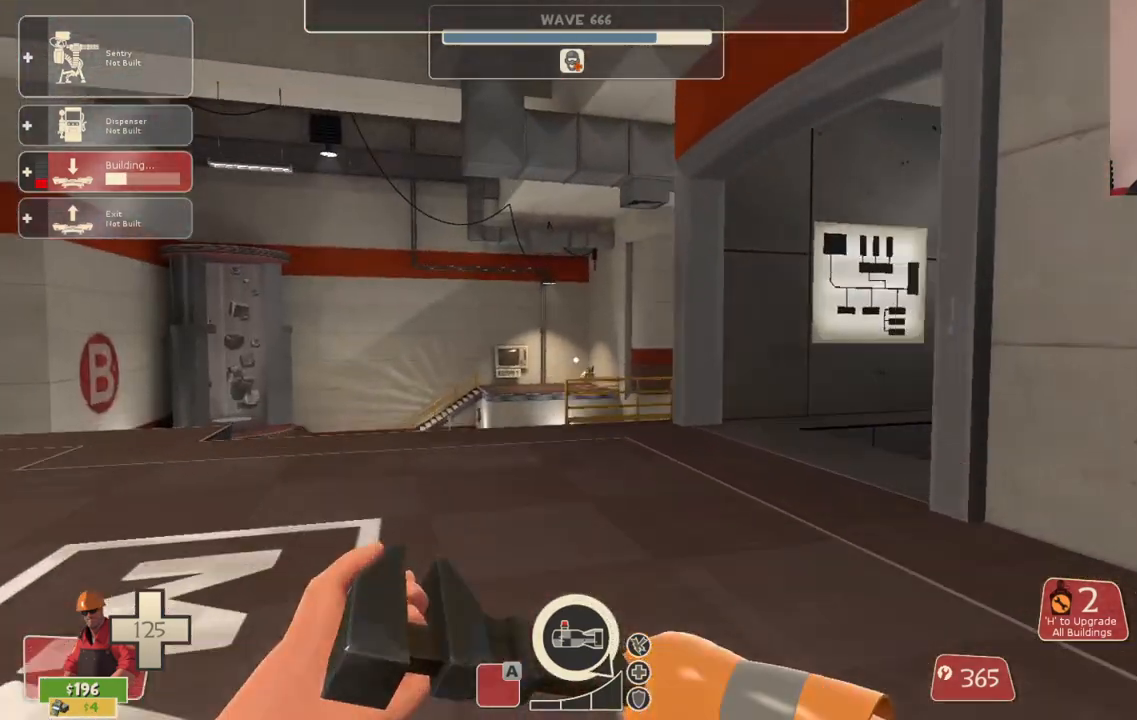
{"buttons": [], "left_stick": "up-left", "right_stick": "right", "events": [[333, "right_stick", "right"]]}
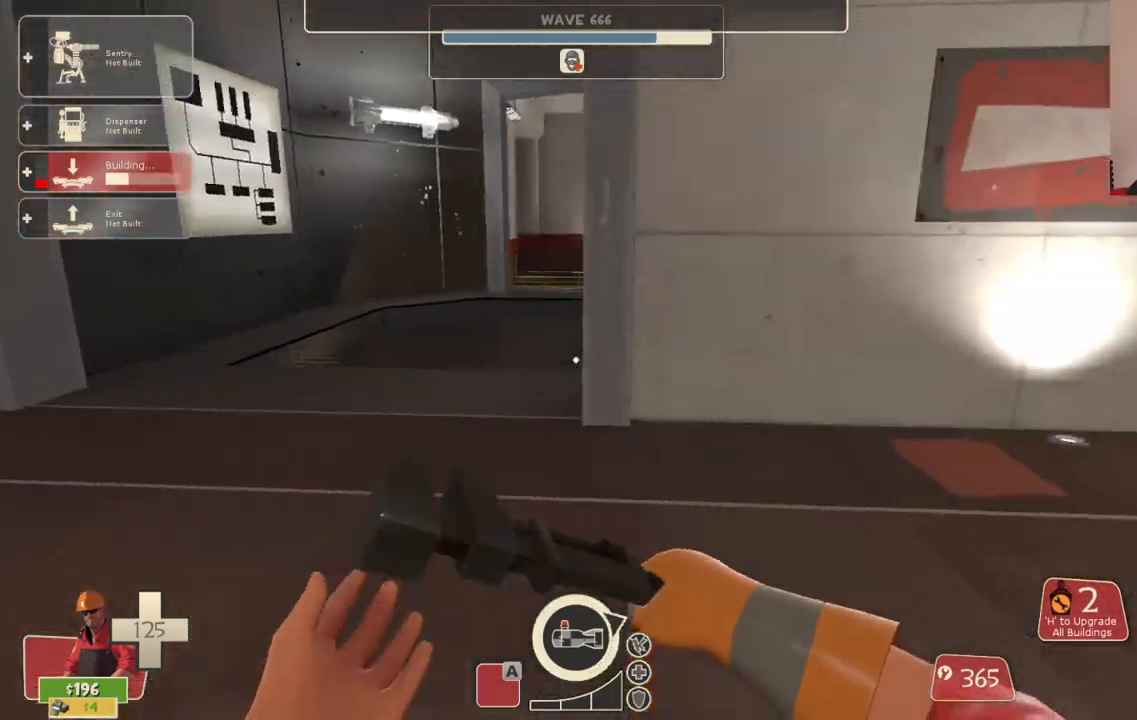
{"buttons": [], "left_stick": "up", "right_stick": "center", "events": [[317, "left_stick", "up"], [483, "right_stick", "center"]]}
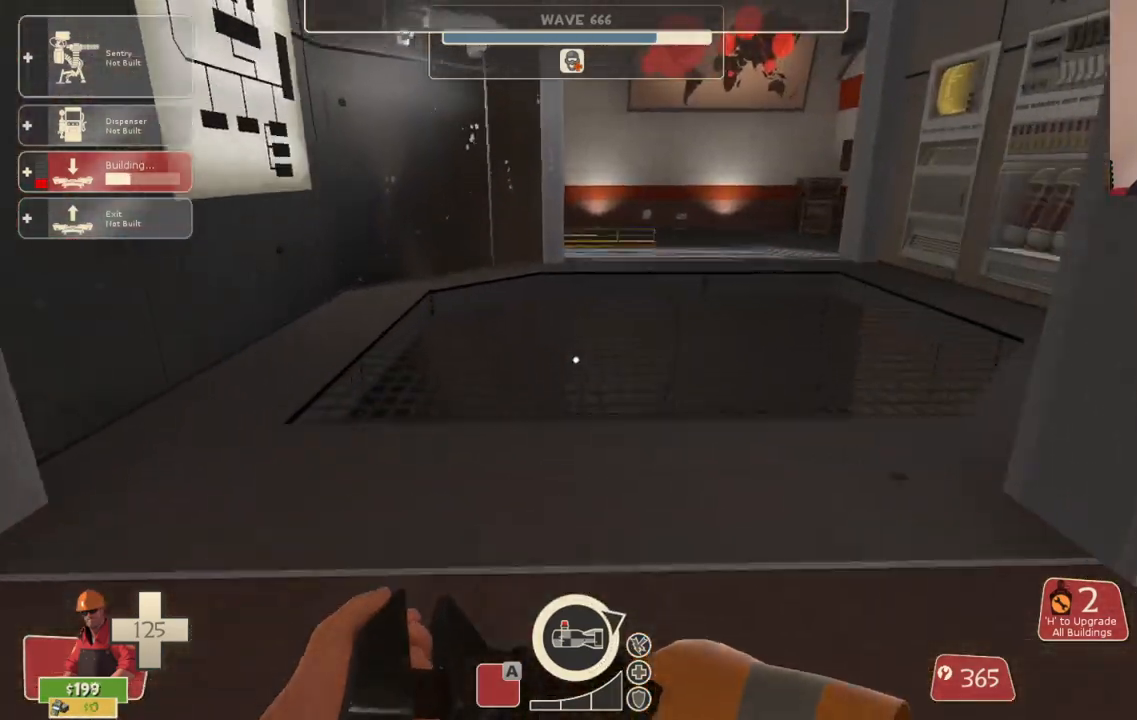
{"buttons": [], "left_stick": "up", "right_stick": "center", "events": []}
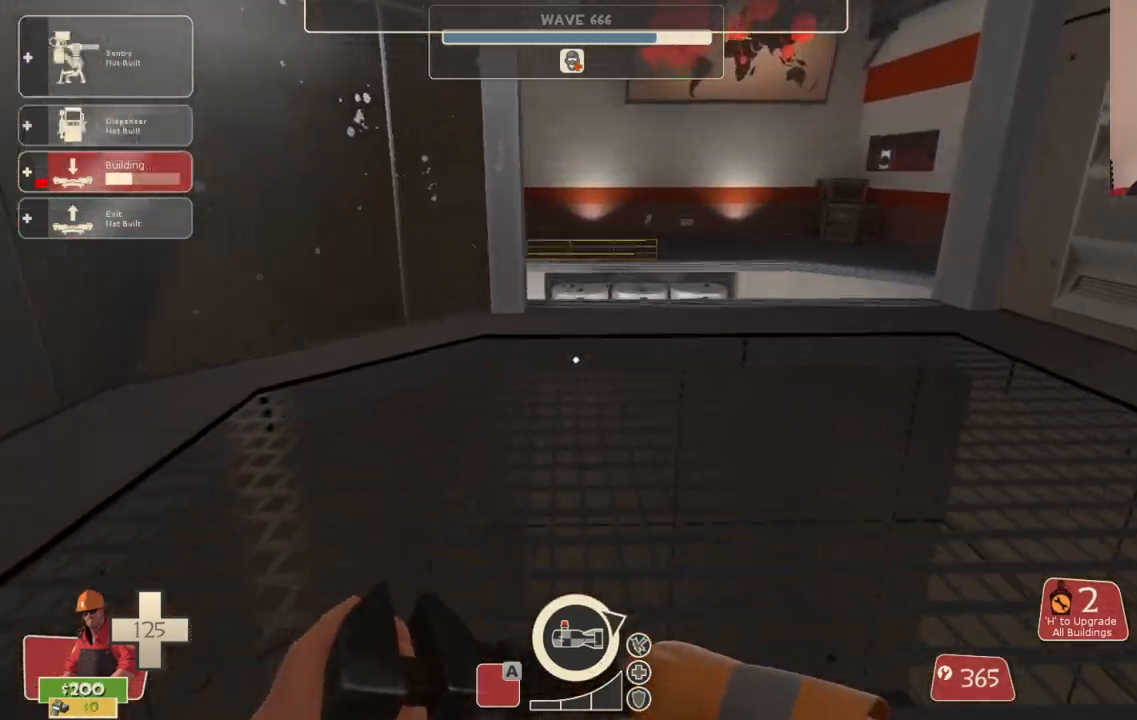
{"buttons": [], "left_stick": "up", "right_stick": "center", "events": []}
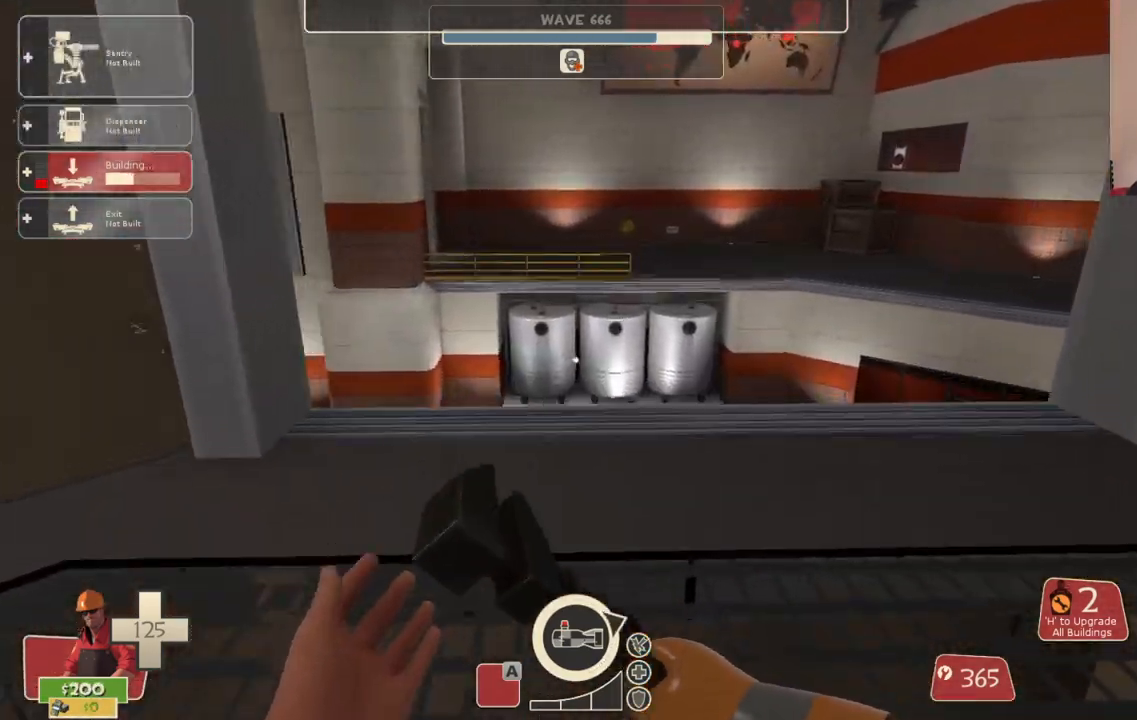
{"buttons": [], "left_stick": "up", "right_stick": "center", "events": [[250, "right_stick", "left"], [367, "right_stick", "center"]]}
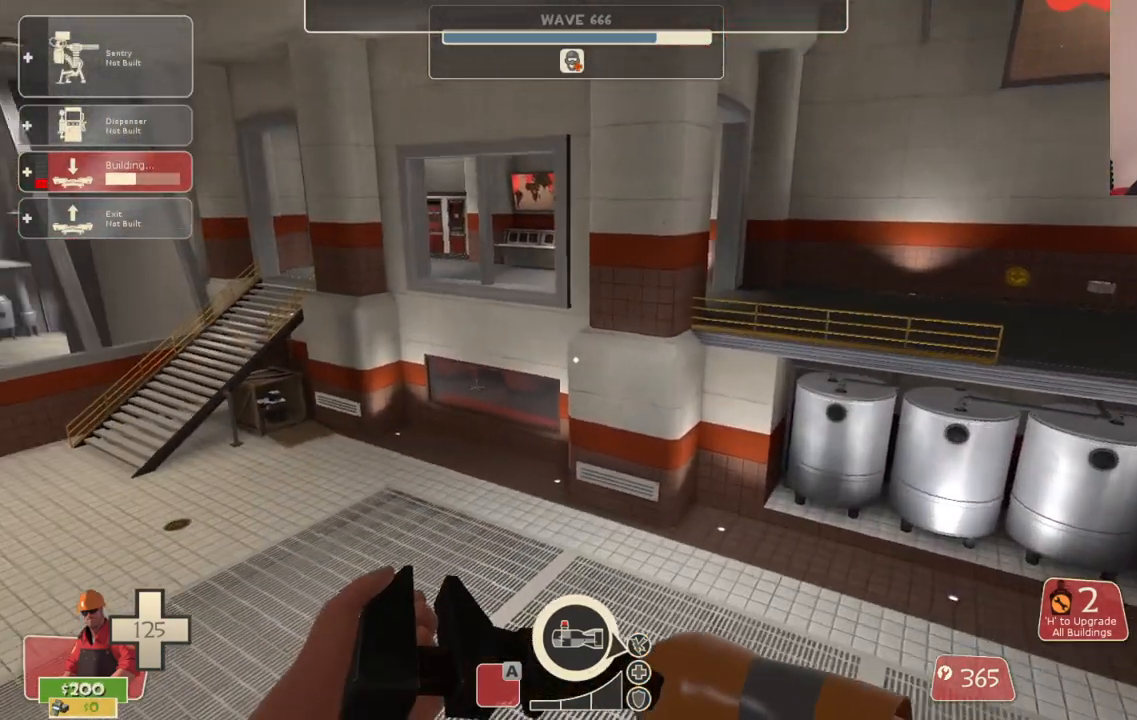
{"buttons": [], "left_stick": "up", "right_stick": "center", "events": [[167, "right_stick", "left"], [317, "right_stick", "center"]]}
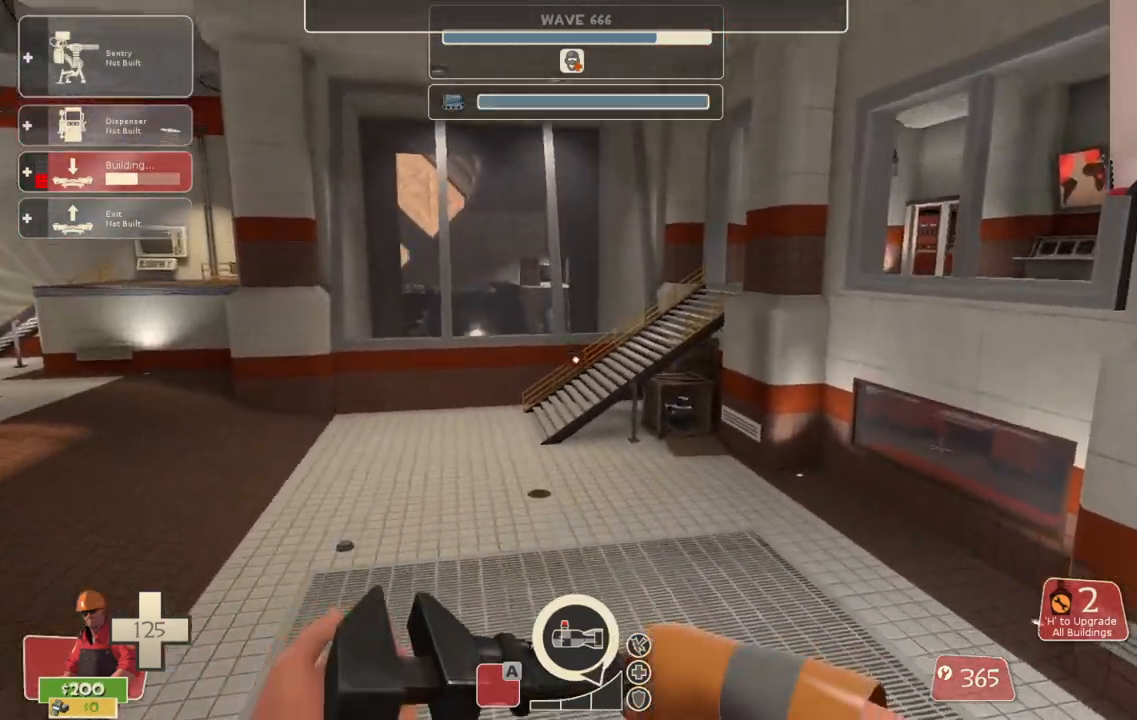
{"buttons": [], "left_stick": "up", "right_stick": "left", "events": [[433, "right_stick", "left"]]}
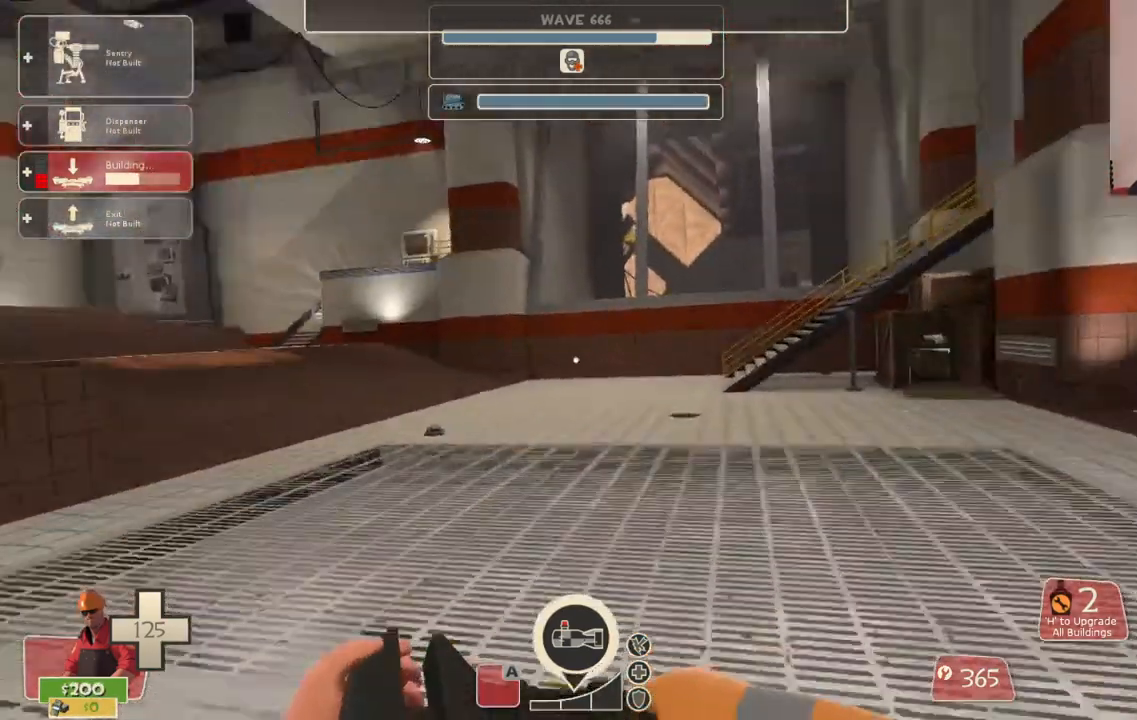
{"buttons": [], "left_stick": "up", "right_stick": "center", "events": [[100, "right_stick", "center"]]}
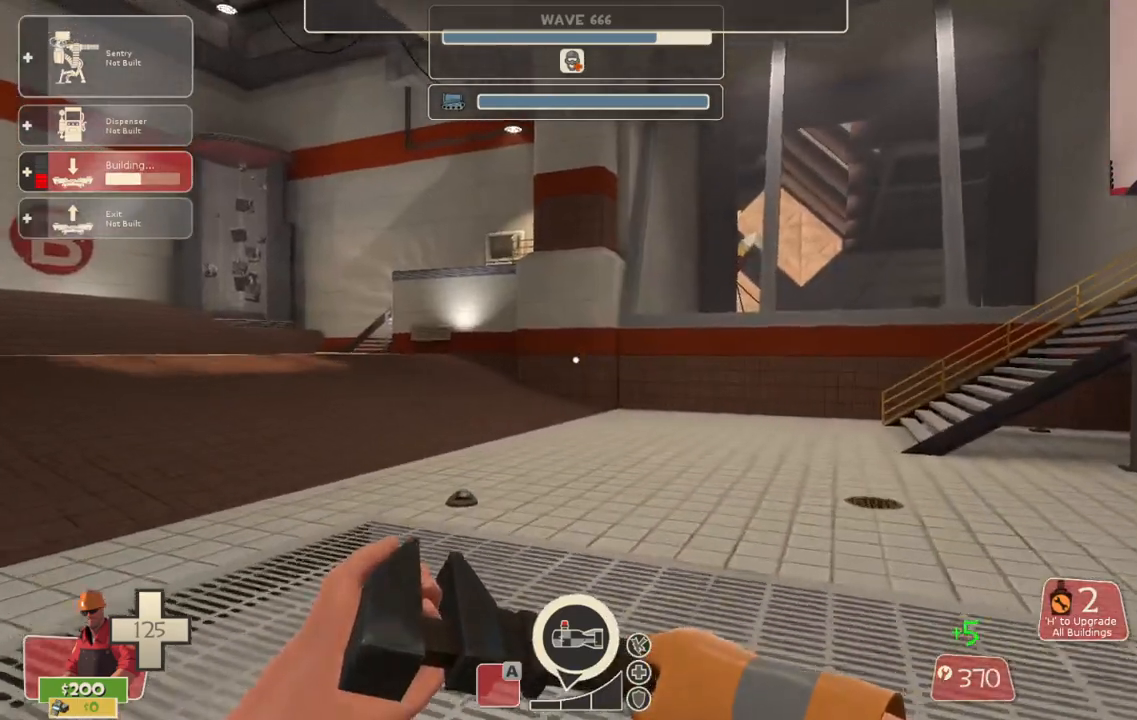
{"buttons": [], "left_stick": "up", "right_stick": "center", "events": [[150, "right_stick", "right"], [333, "right_stick", "center"]]}
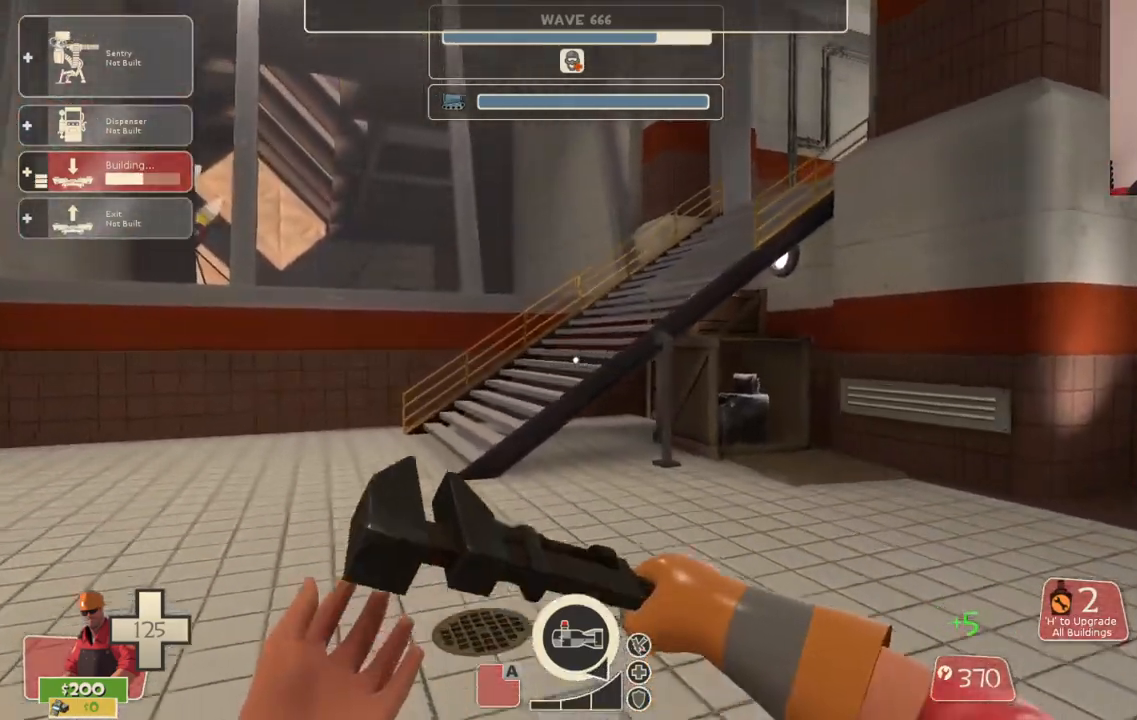
{"buttons": [], "left_stick": "up", "right_stick": "center", "events": []}
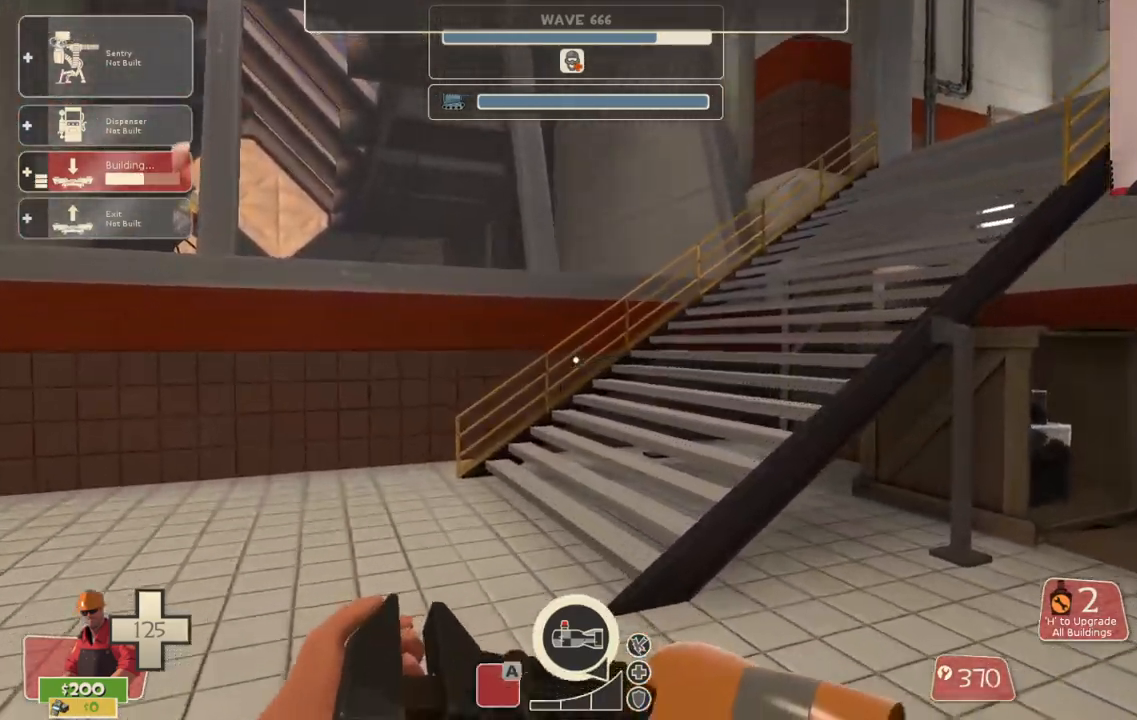
{"buttons": [], "left_stick": "up", "right_stick": "center", "events": [[183, "right_stick", "right"], [383, "right_stick", "center"]]}
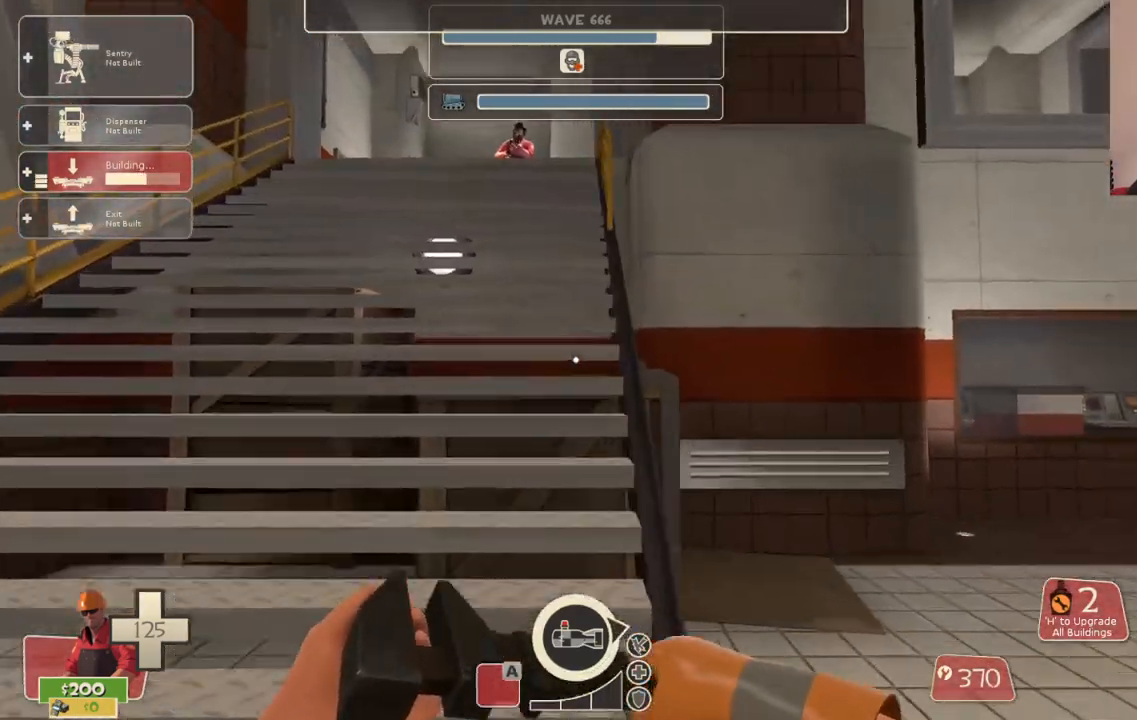
{"buttons": [], "left_stick": "up", "right_stick": "center", "events": []}
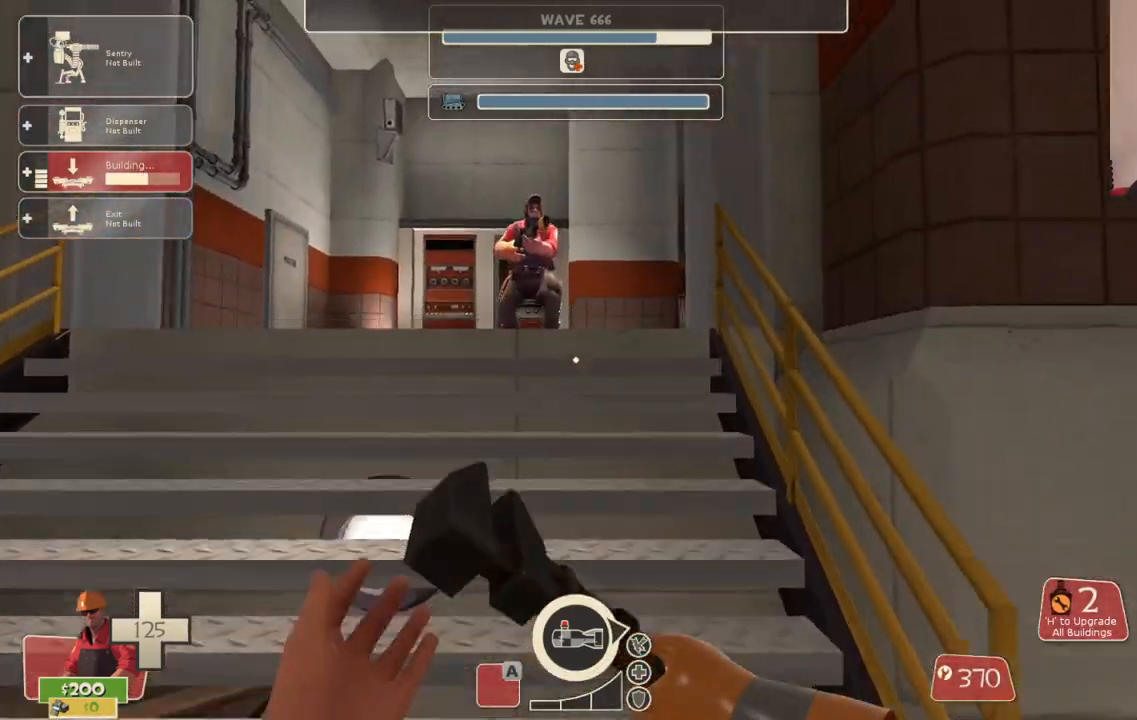
{"buttons": ["R2"], "left_stick": "up", "right_stick": "center", "events": [[350, "R2", "down"]]}